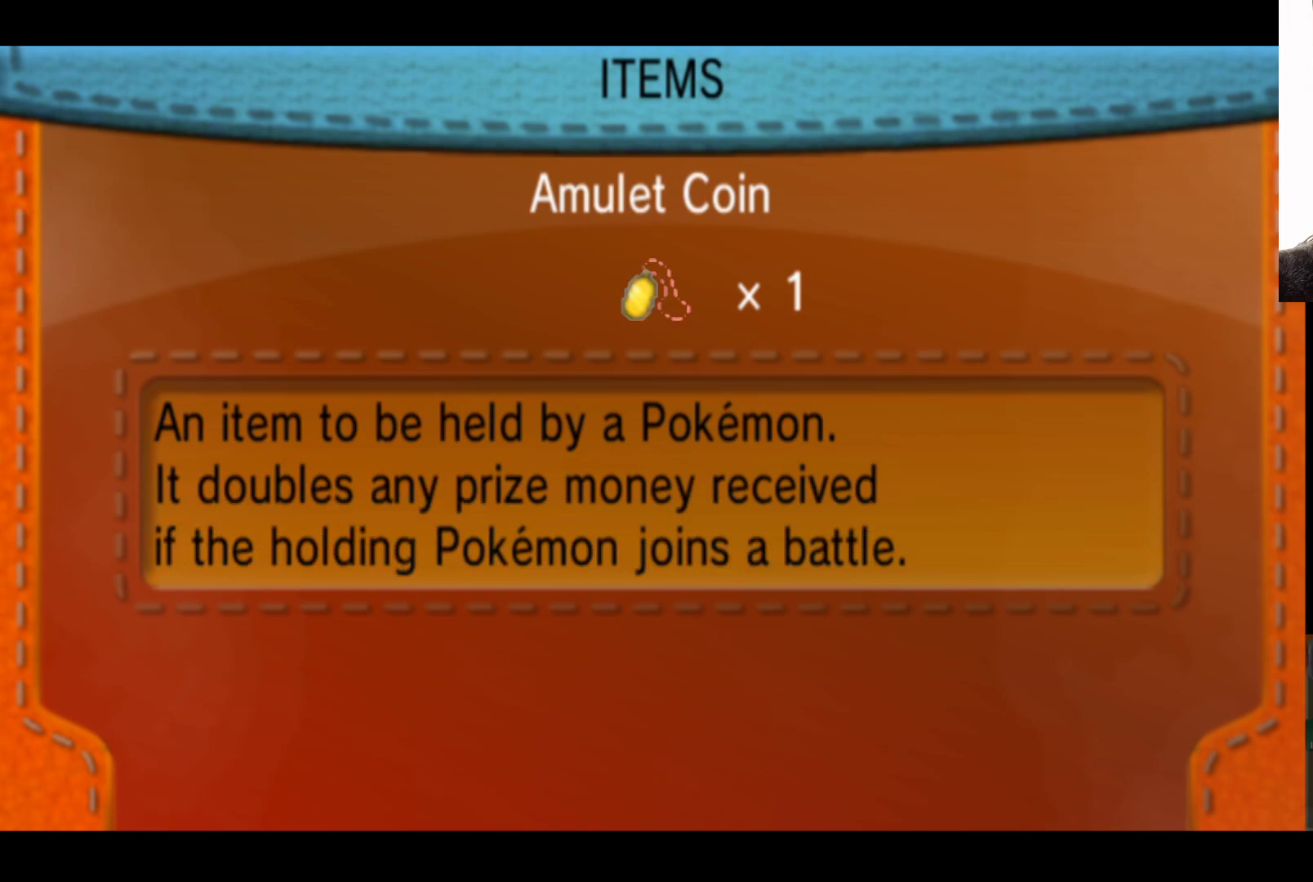
Gameplay with a controller (Xbox layout); each line is a JSON object with the inputs held at the frame after it. "events" lists button and stick changes between this image and that frame as [ms after this image, input, new state], when the widget could be followed in between.
{"buttons": [], "left_stick": "center", "right_stick": "center", "events": [[167, "A", "down"], [283, "A", "up"]]}
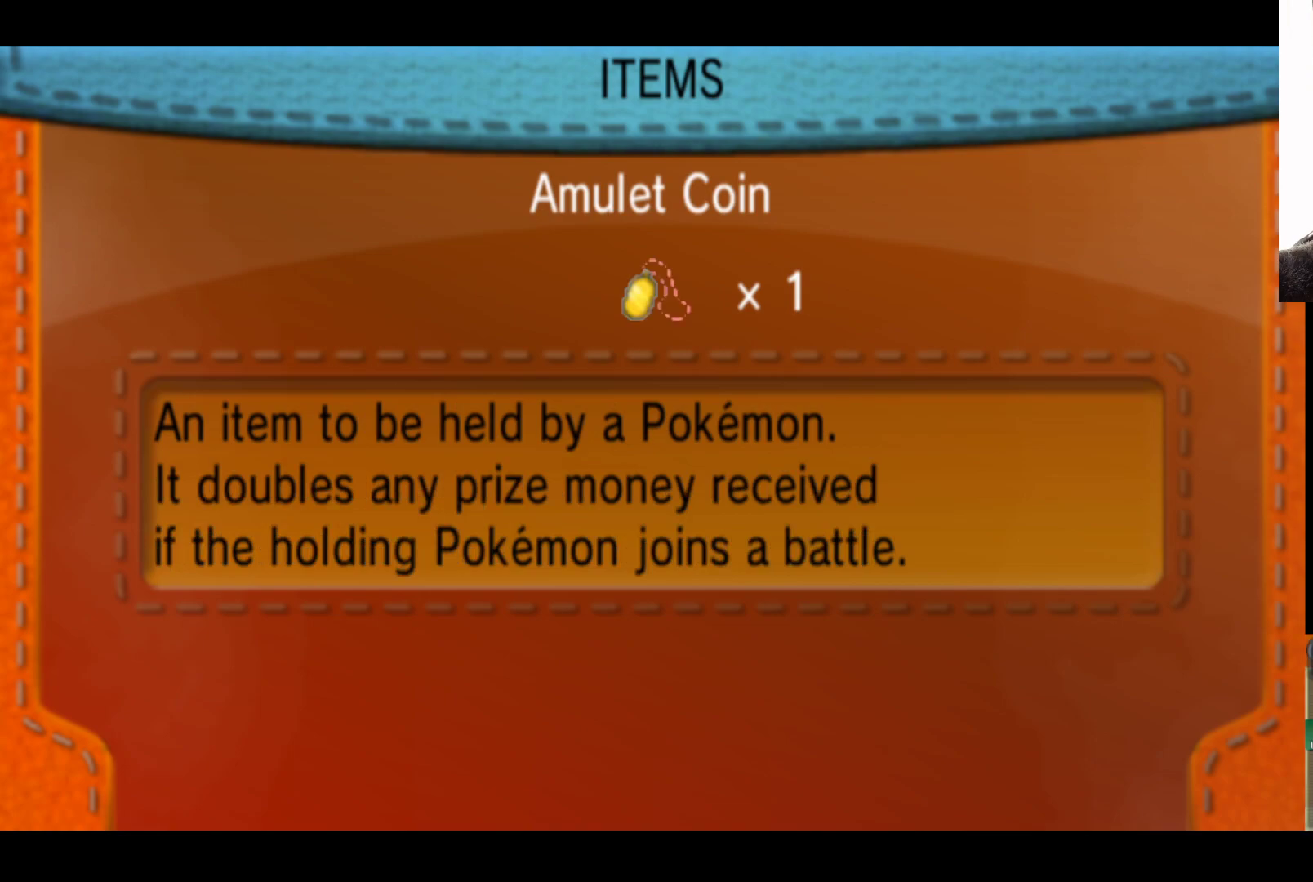
{"buttons": [], "left_stick": "center", "right_stick": "center", "events": []}
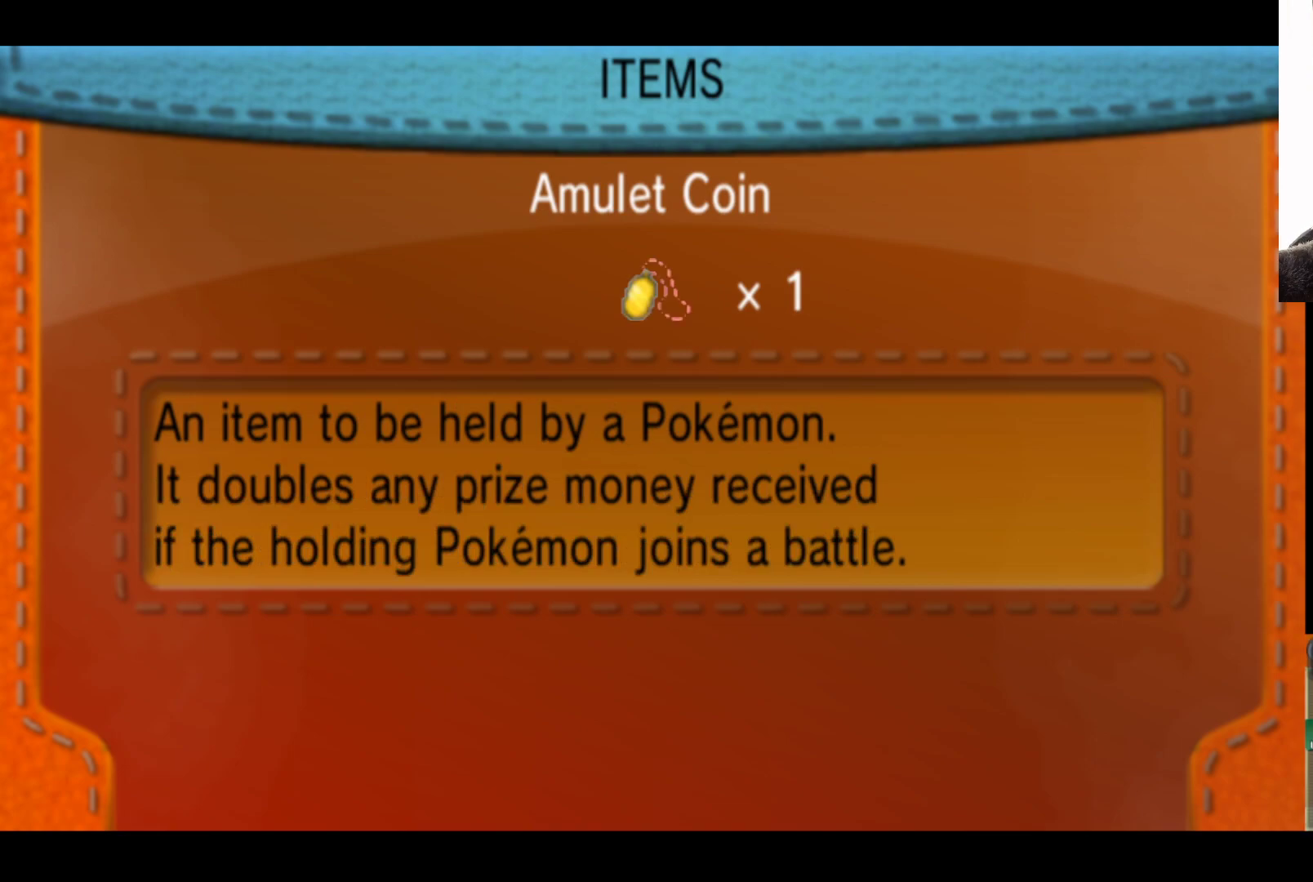
{"buttons": [], "left_stick": "center", "right_stick": "center", "events": [[333, "A", "down"], [433, "A", "up"]]}
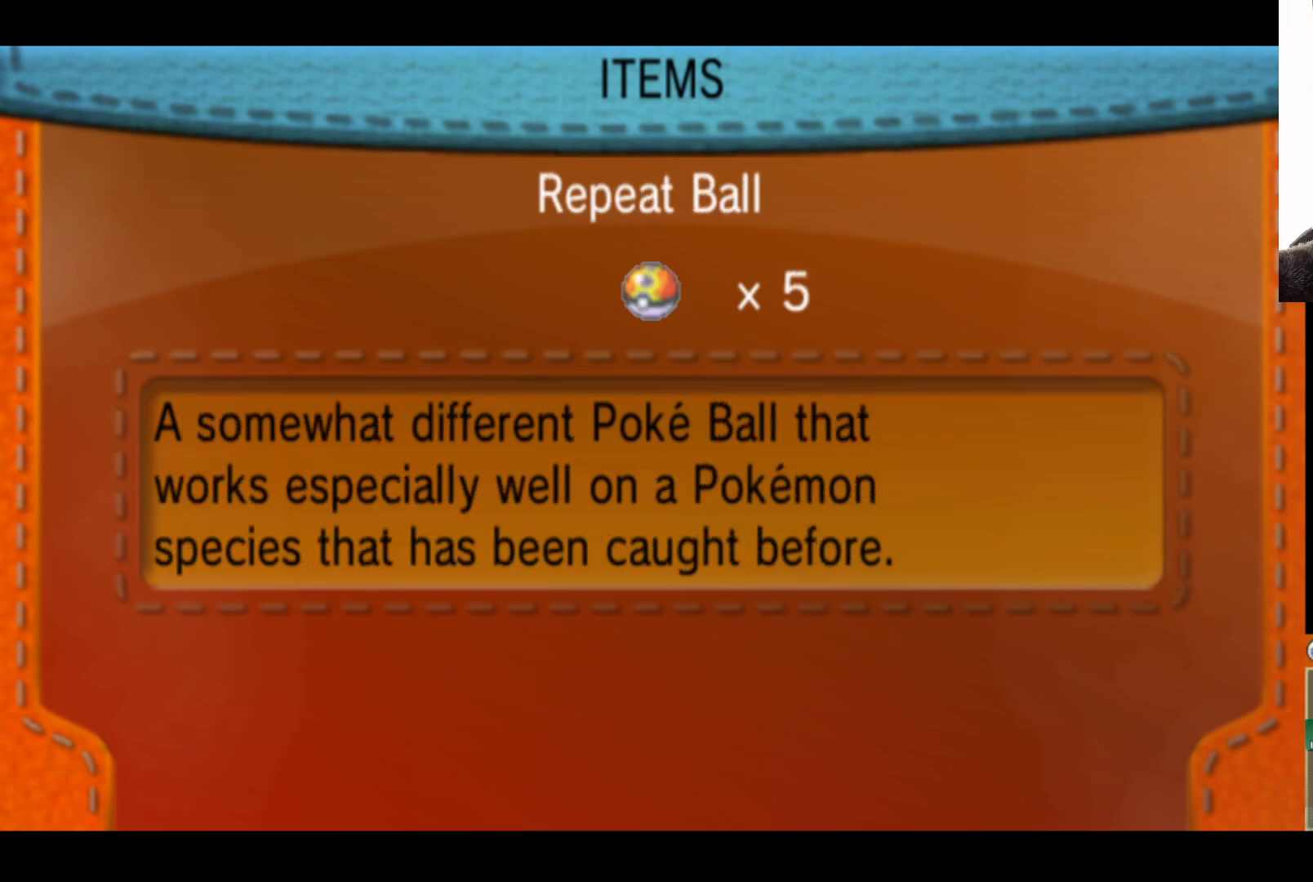
{"buttons": [], "left_stick": "center", "right_stick": "center", "events": []}
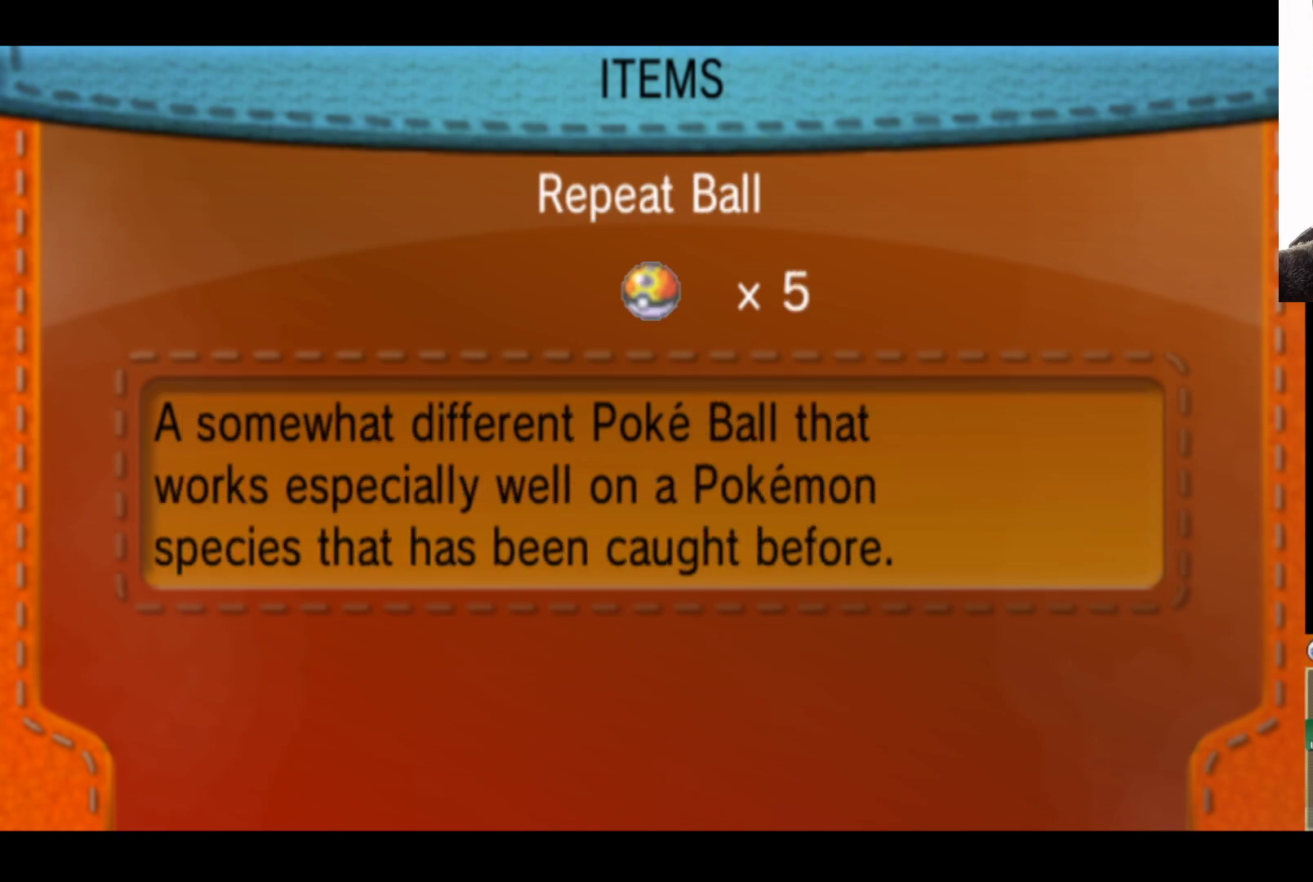
{"buttons": [], "left_stick": "center", "right_stick": "center", "events": []}
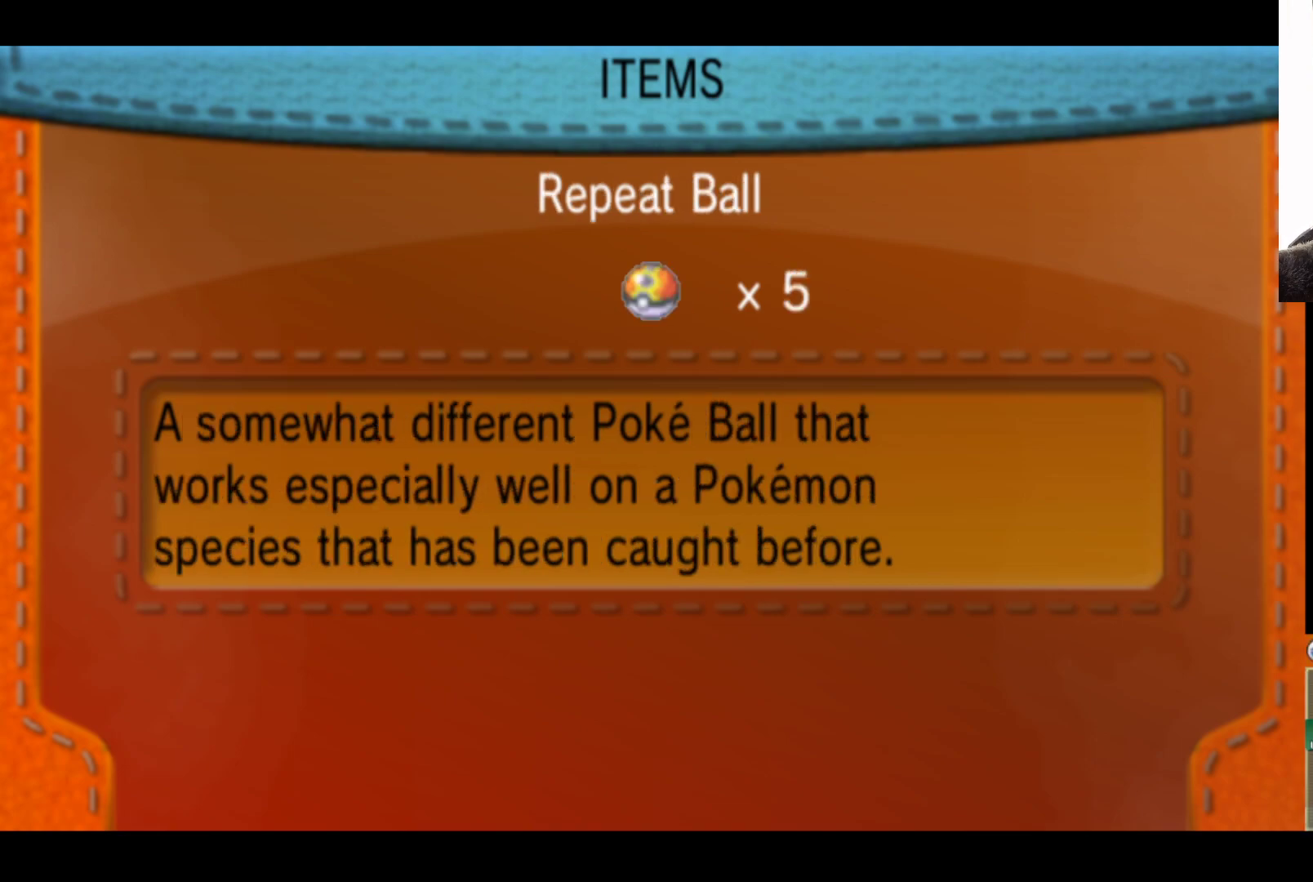
{"buttons": [], "left_stick": "center", "right_stick": "center", "events": []}
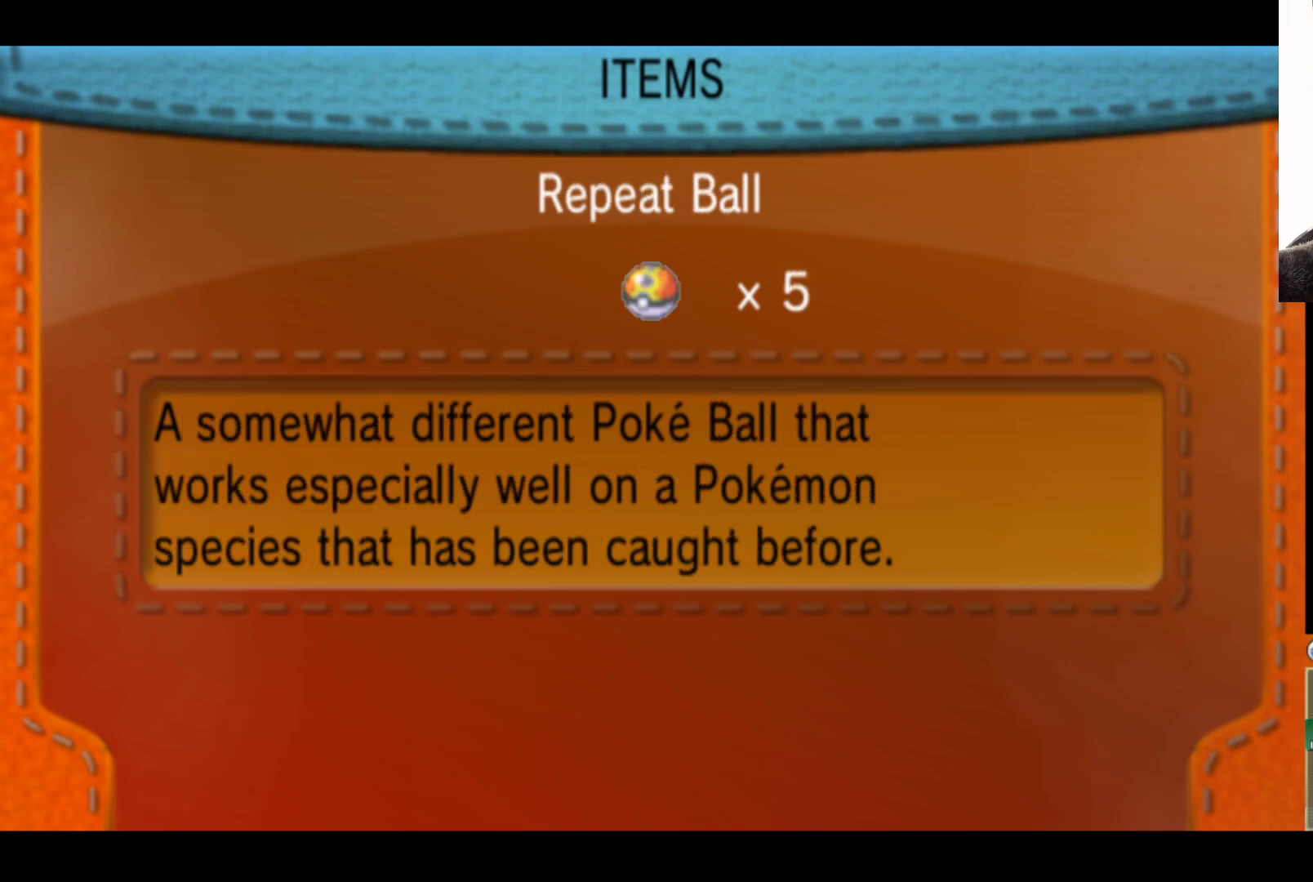
{"buttons": [], "left_stick": "center", "right_stick": "center", "events": [[50, "B", "down"], [217, "B", "up"]]}
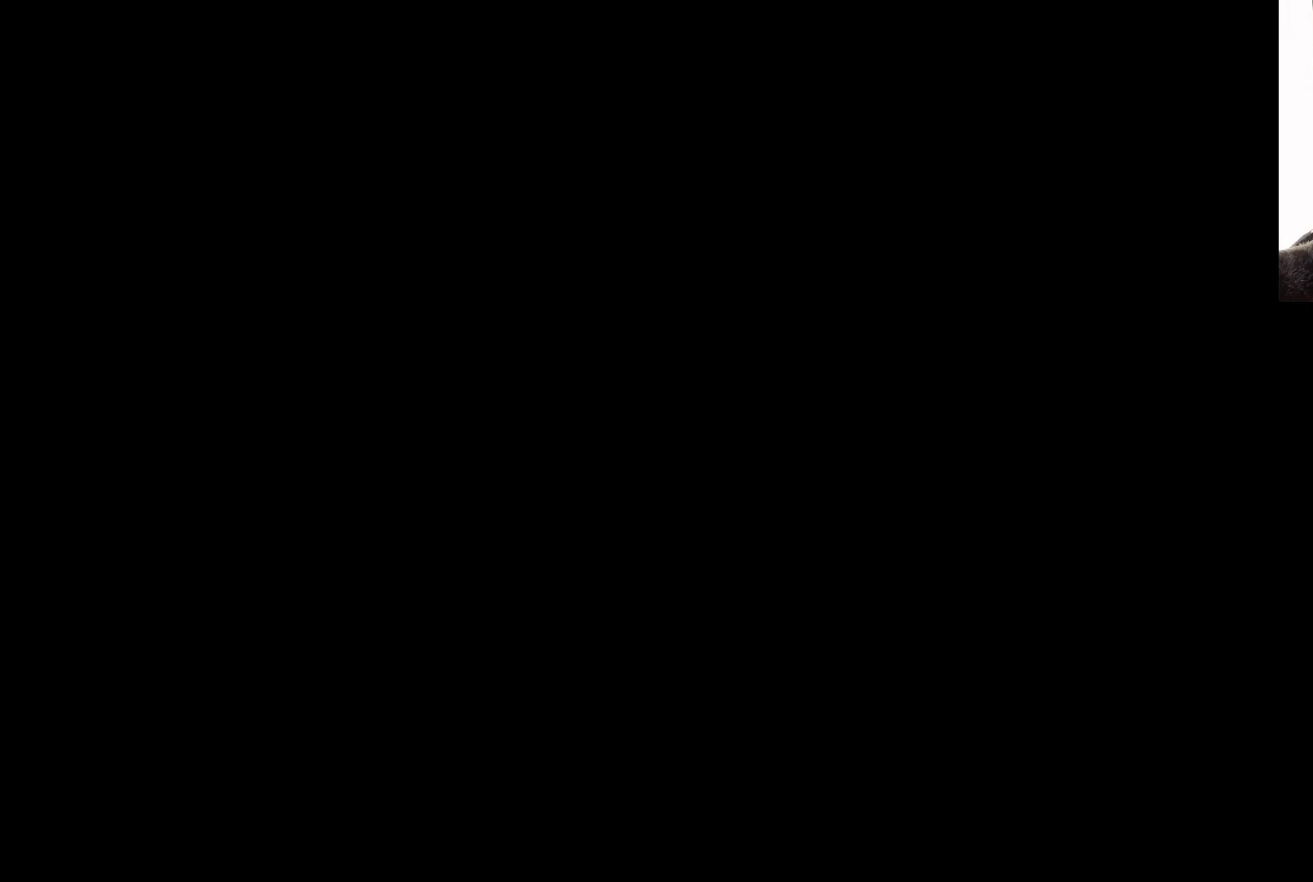
{"buttons": [], "left_stick": "center", "right_stick": "center", "events": []}
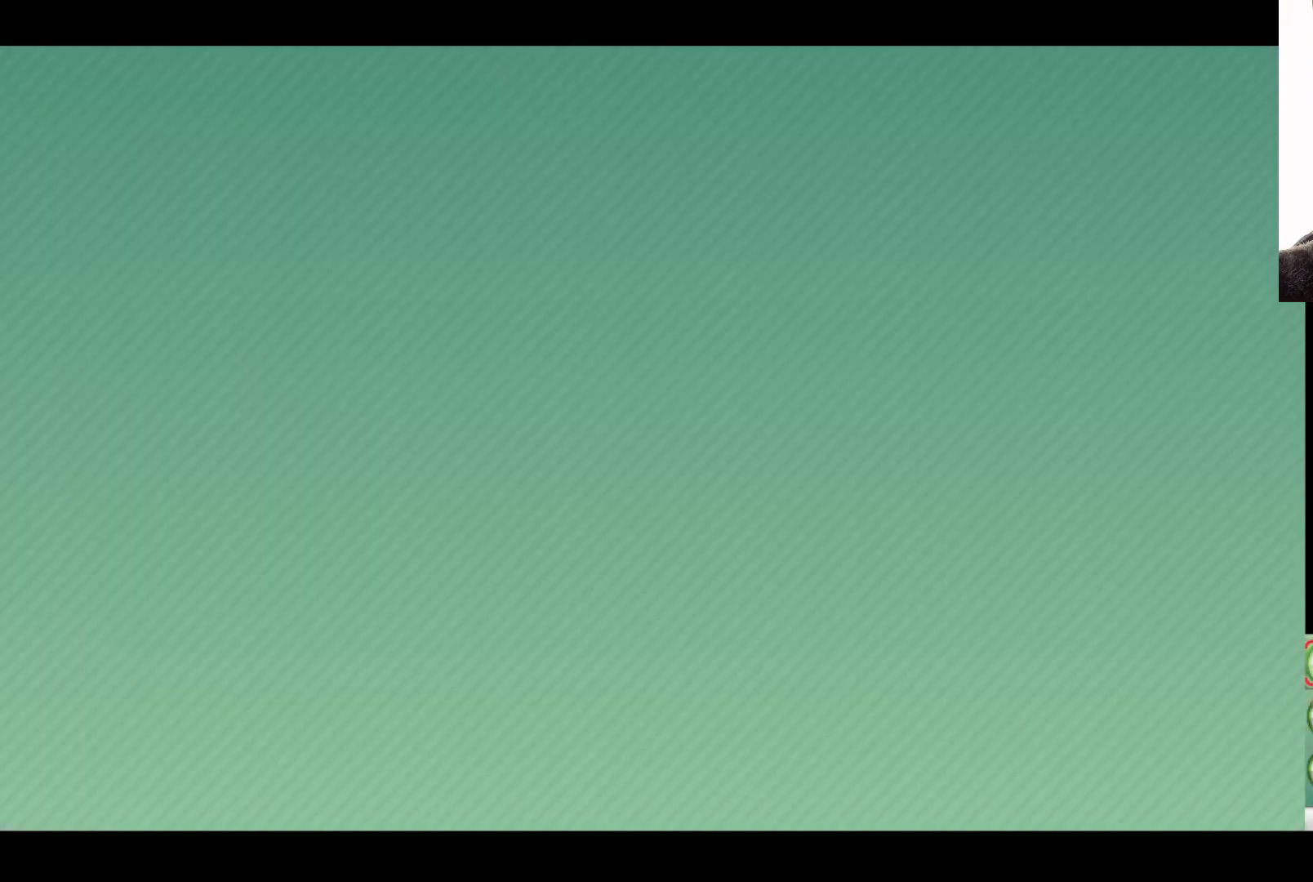
{"buttons": [], "left_stick": "center", "right_stick": "center", "events": [[367, "DPAD_RIGHT", "down"], [500, "DPAD_RIGHT", "up"]]}
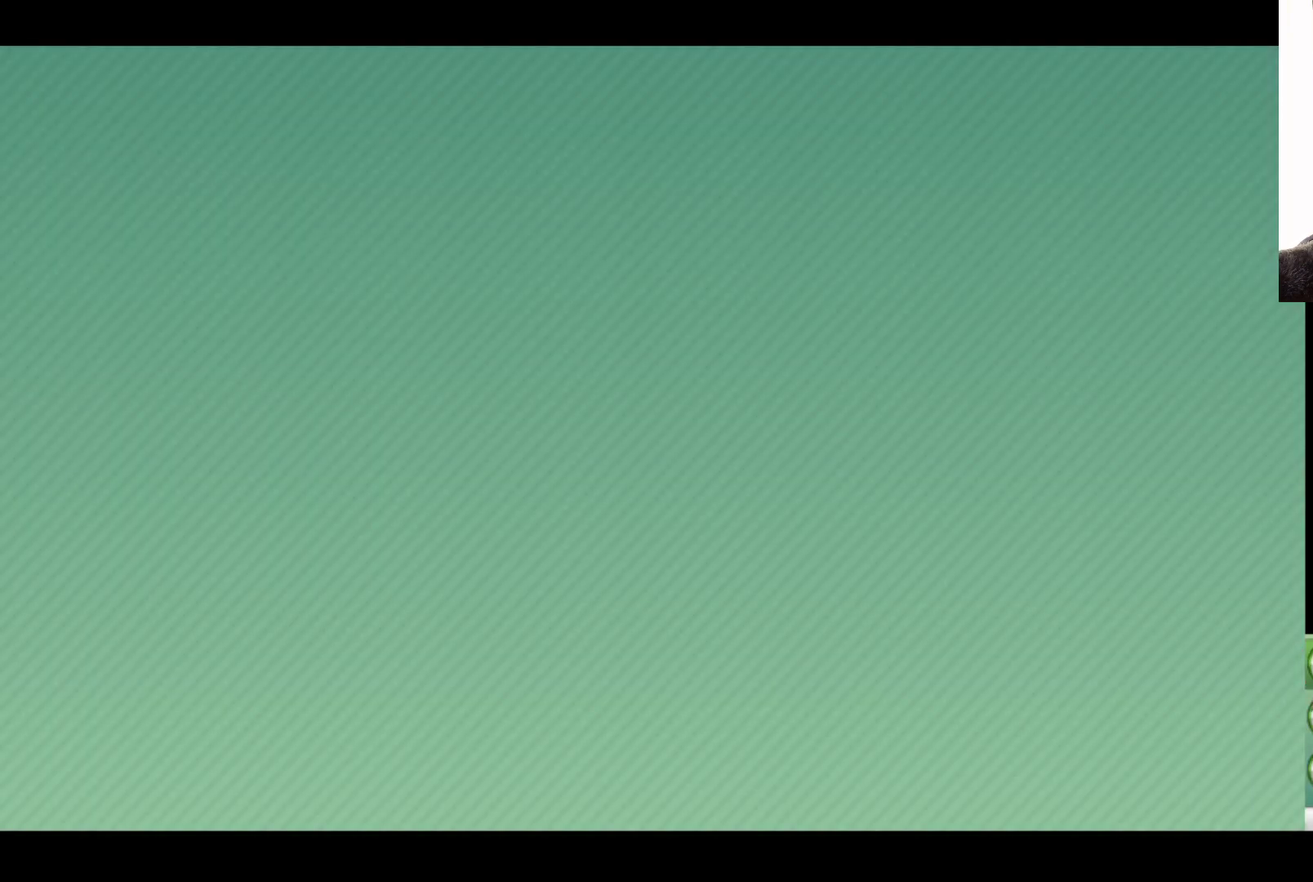
{"buttons": [], "left_stick": "center", "right_stick": "center", "events": [[317, "DPAD_DOWN", "down"], [417, "DPAD_DOWN", "up"]]}
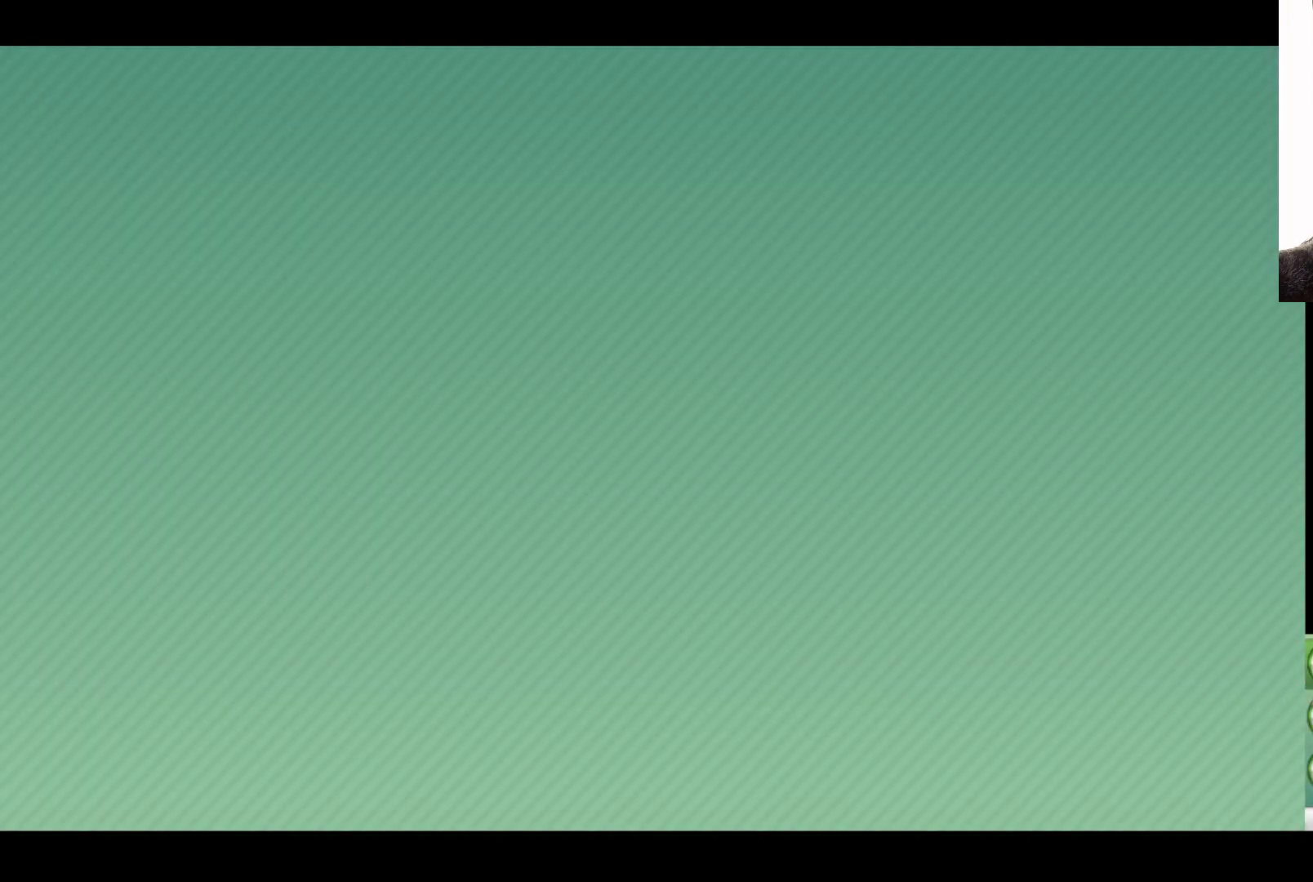
{"buttons": [], "left_stick": "center", "right_stick": "center", "events": [[183, "DPAD_LEFT", "down"], [267, "DPAD_LEFT", "up"]]}
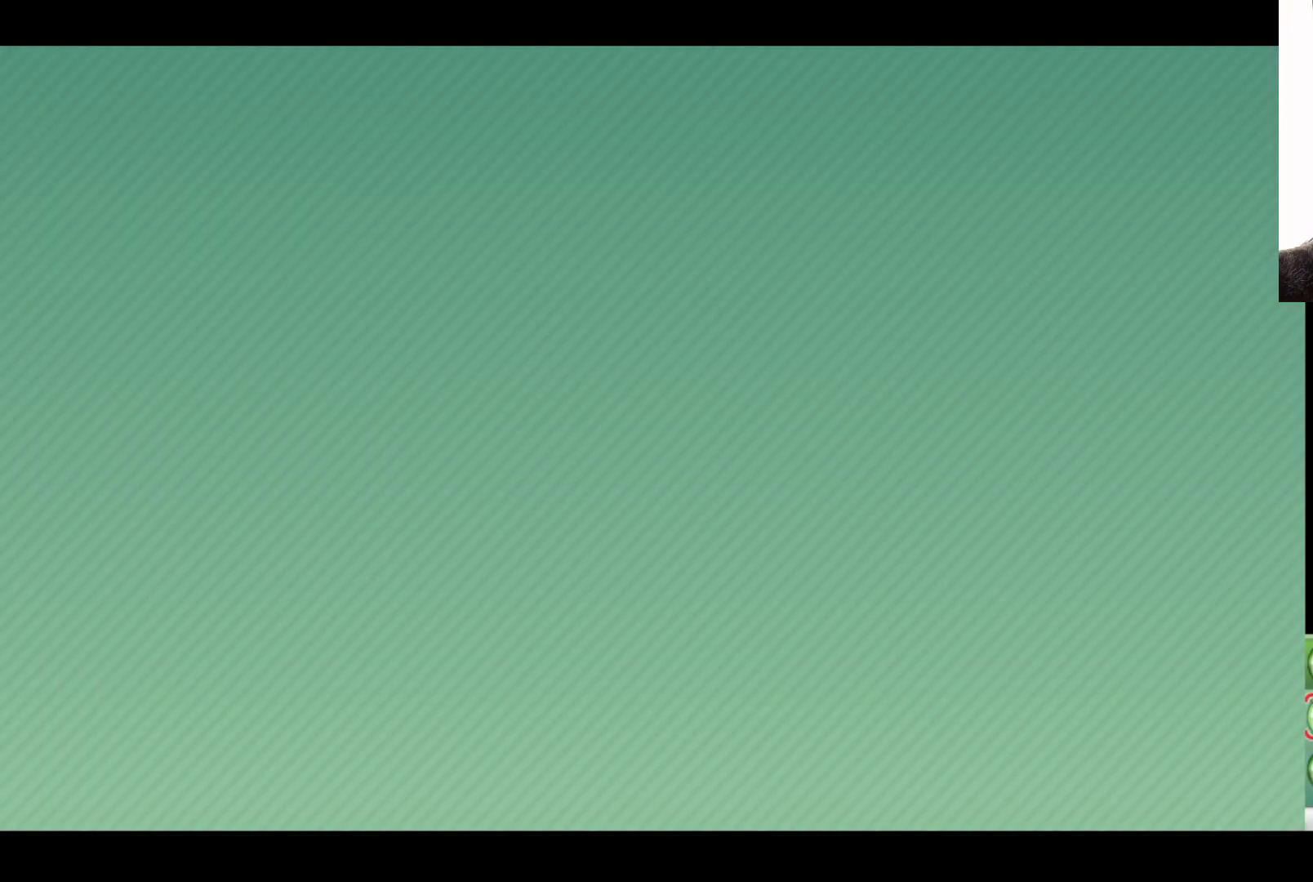
{"buttons": [], "left_stick": "center", "right_stick": "center", "events": [[50, "DPAD_DOWN", "down"], [150, "DPAD_DOWN", "up"]]}
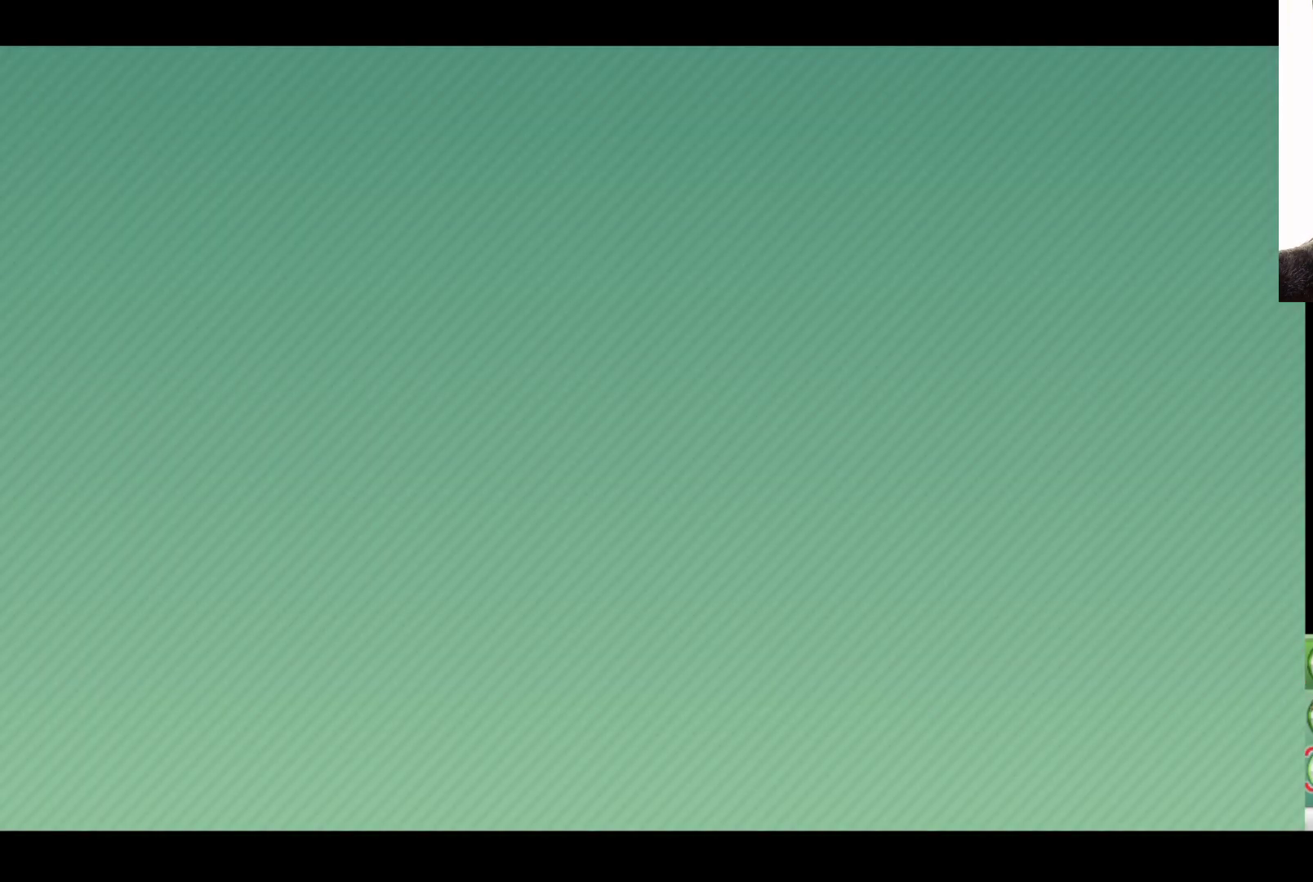
{"buttons": [], "left_stick": "center", "right_stick": "center", "events": []}
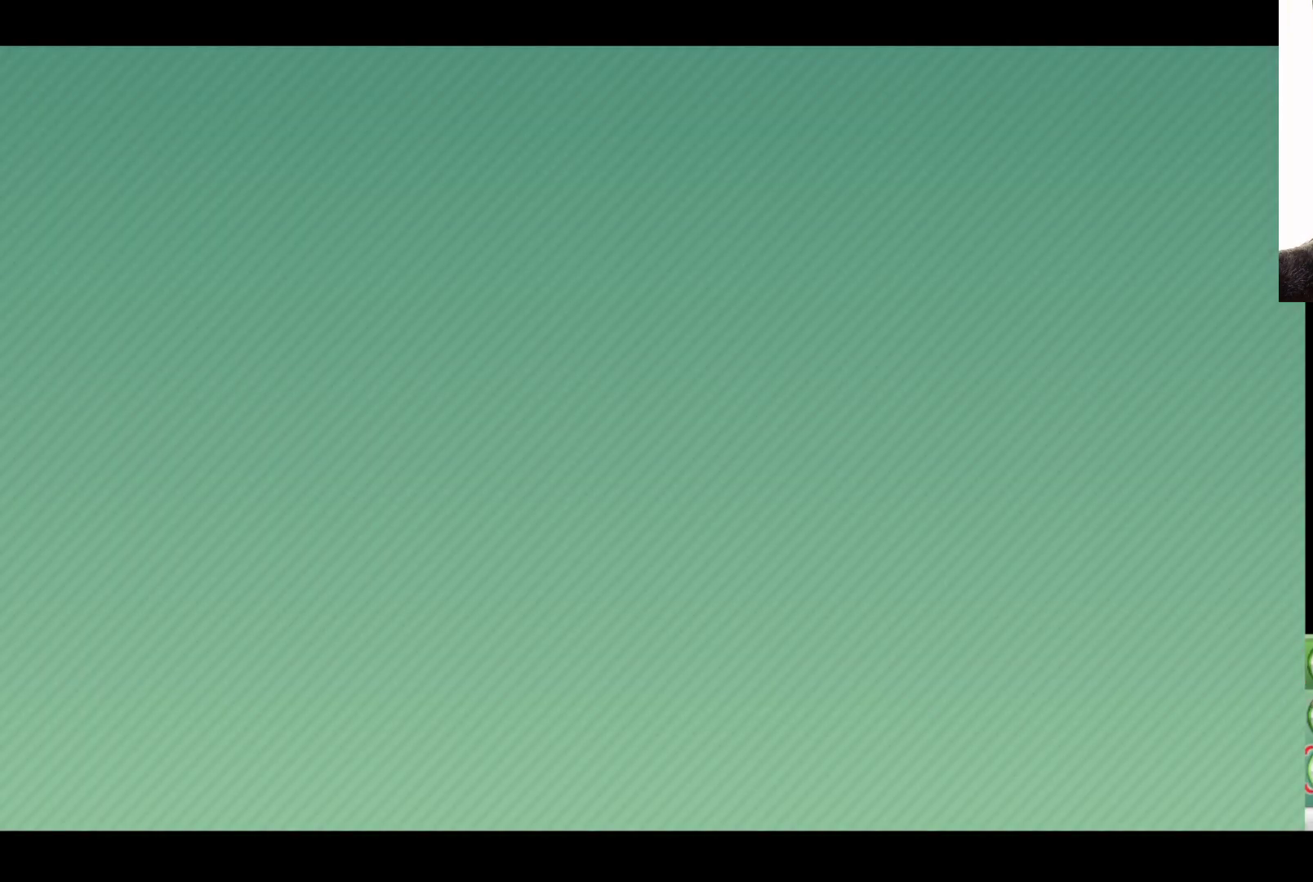
{"buttons": [], "left_stick": "center", "right_stick": "center", "events": [[183, "A", "down"], [317, "A", "up"]]}
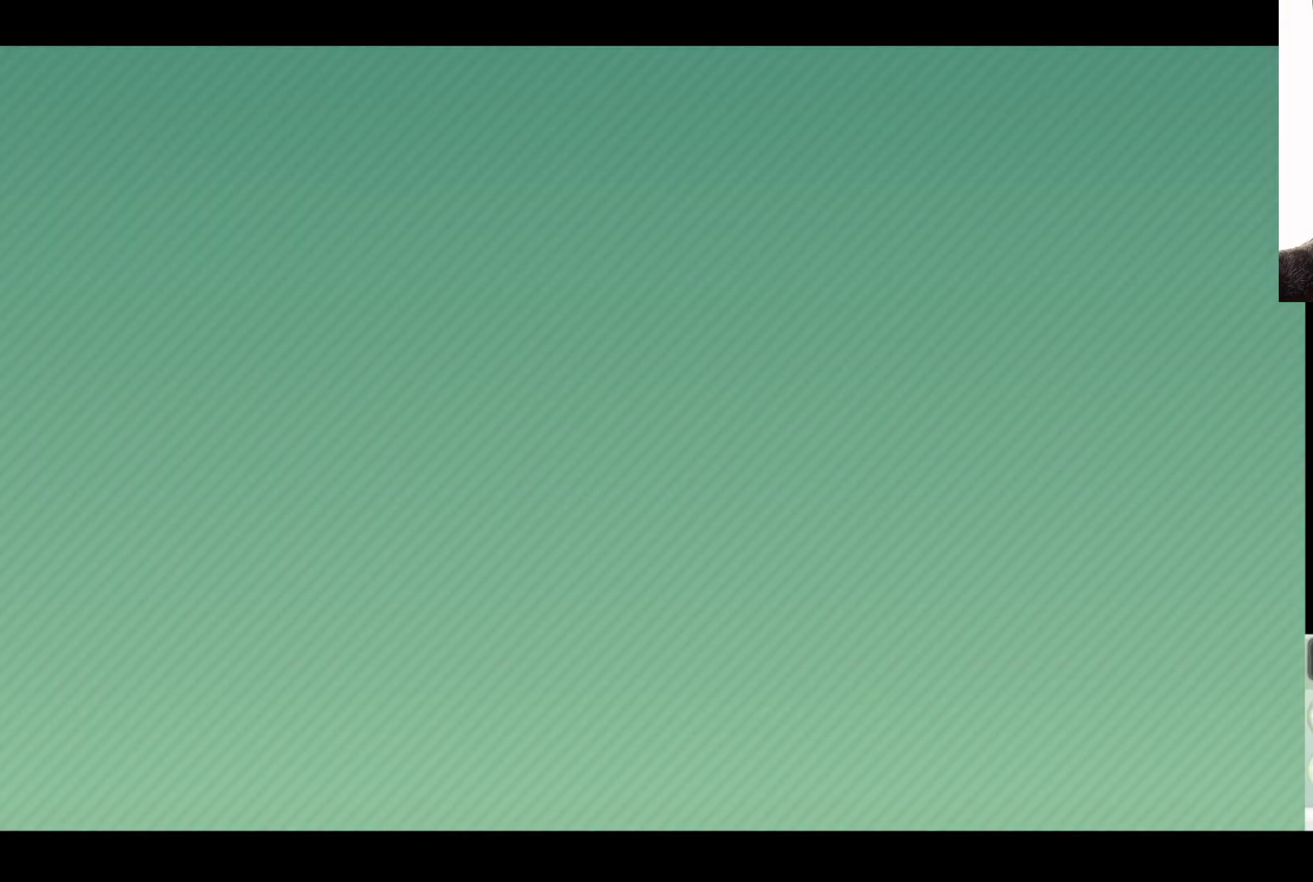
{"buttons": [], "left_stick": "center", "right_stick": "center", "events": []}
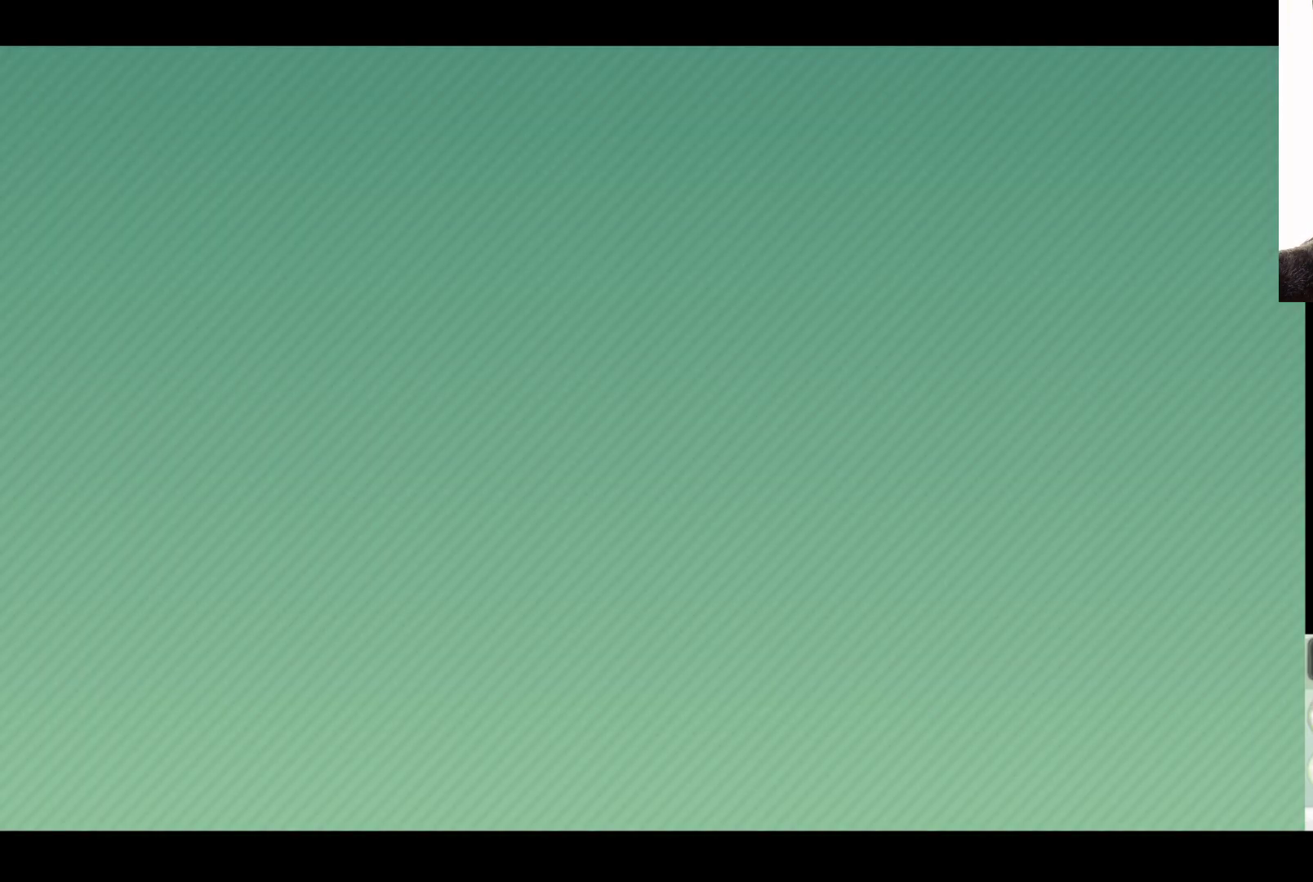
{"buttons": [], "left_stick": "center", "right_stick": "center", "events": [[250, "DPAD_DOWN", "down"], [383, "DPAD_DOWN", "up"]]}
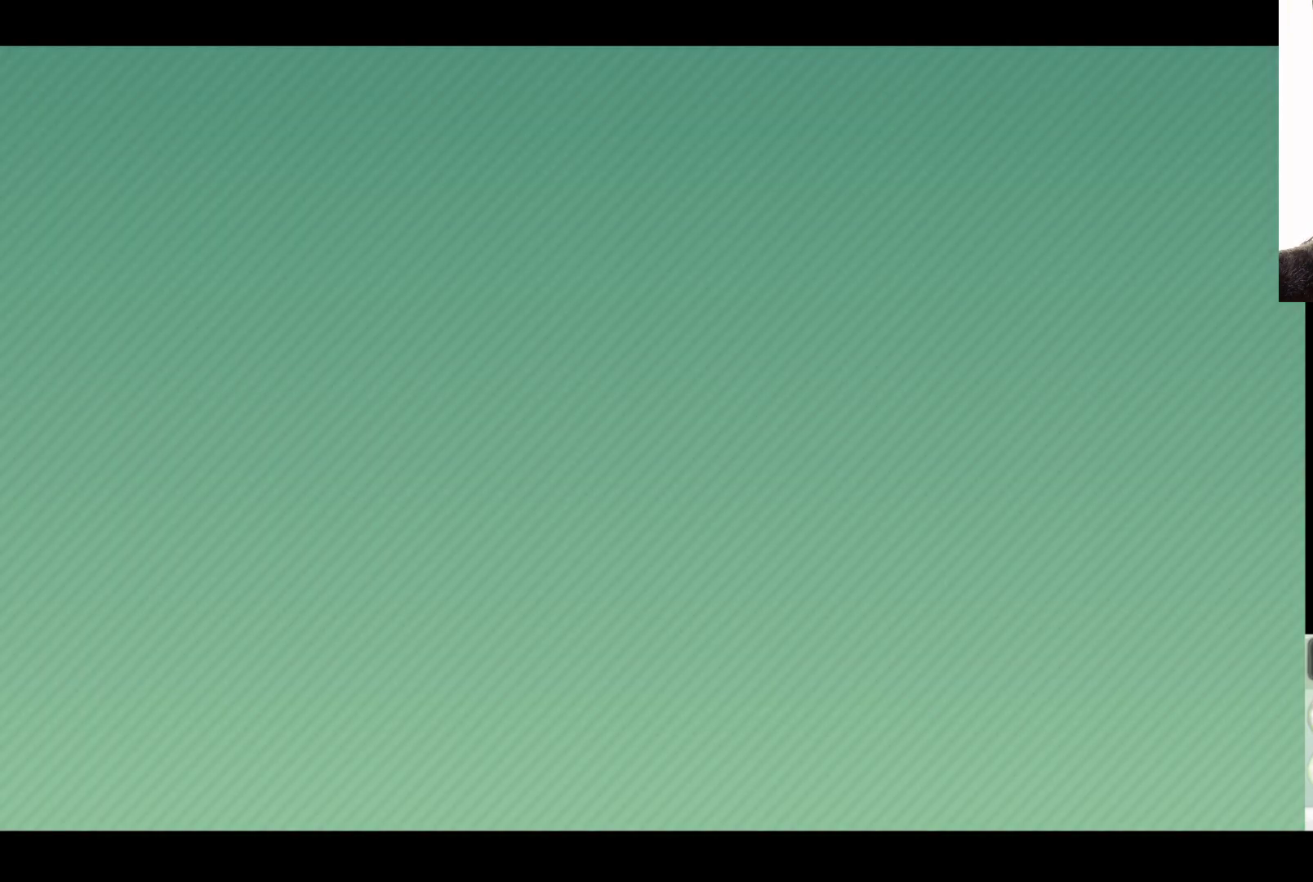
{"buttons": [], "left_stick": "center", "right_stick": "center", "events": []}
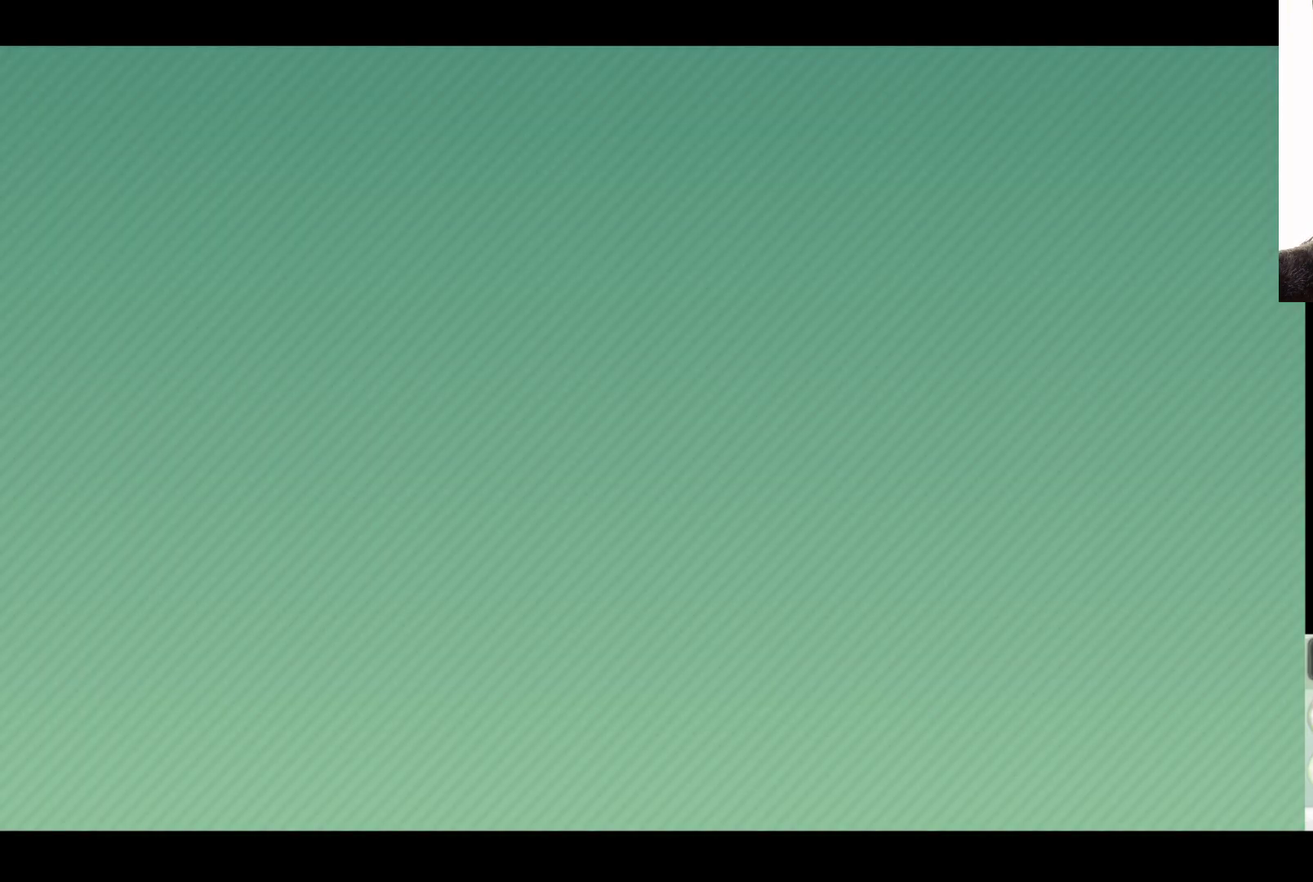
{"buttons": [], "left_stick": "center", "right_stick": "center", "events": [[300, "B", "down"], [467, "B", "up"]]}
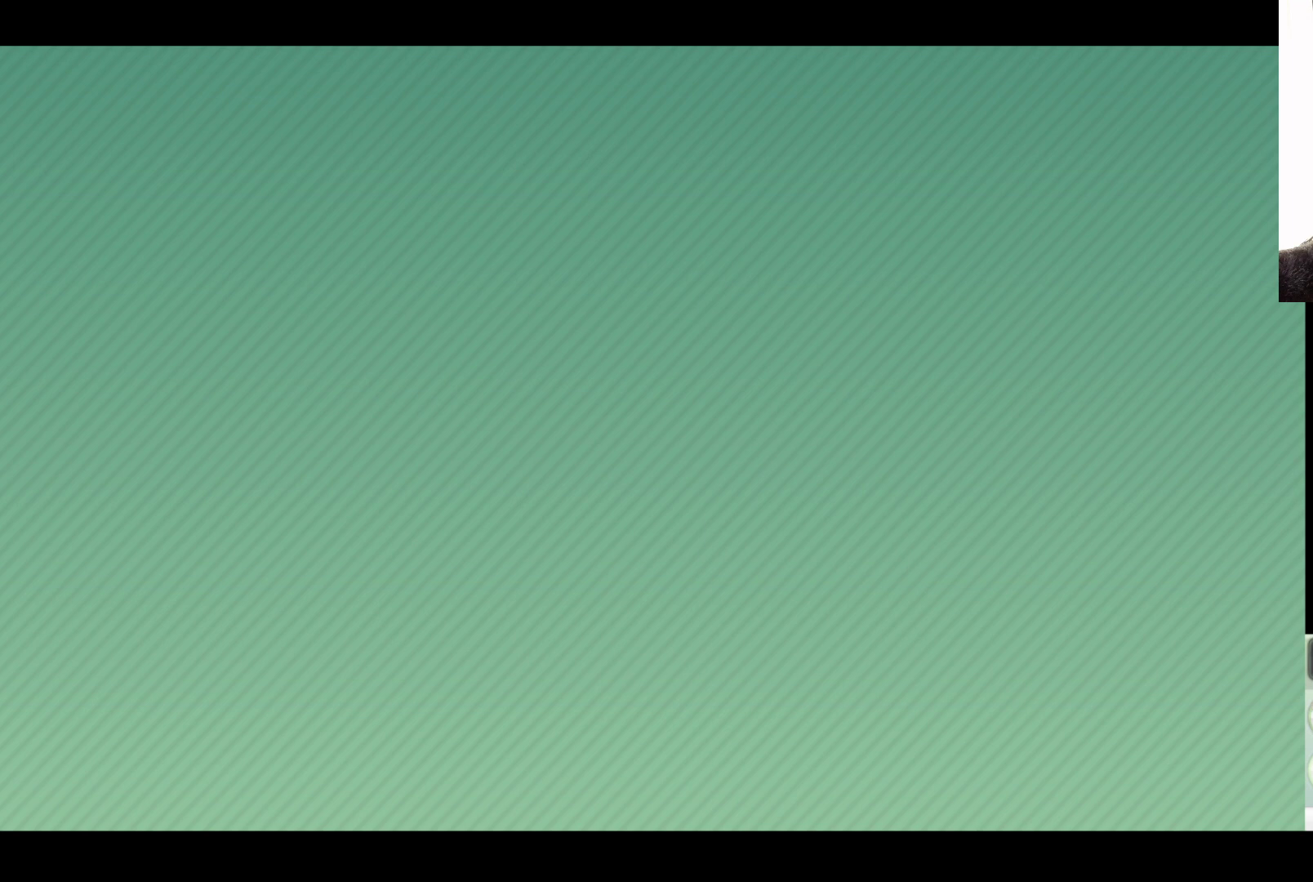
{"buttons": [], "left_stick": "center", "right_stick": "center", "events": []}
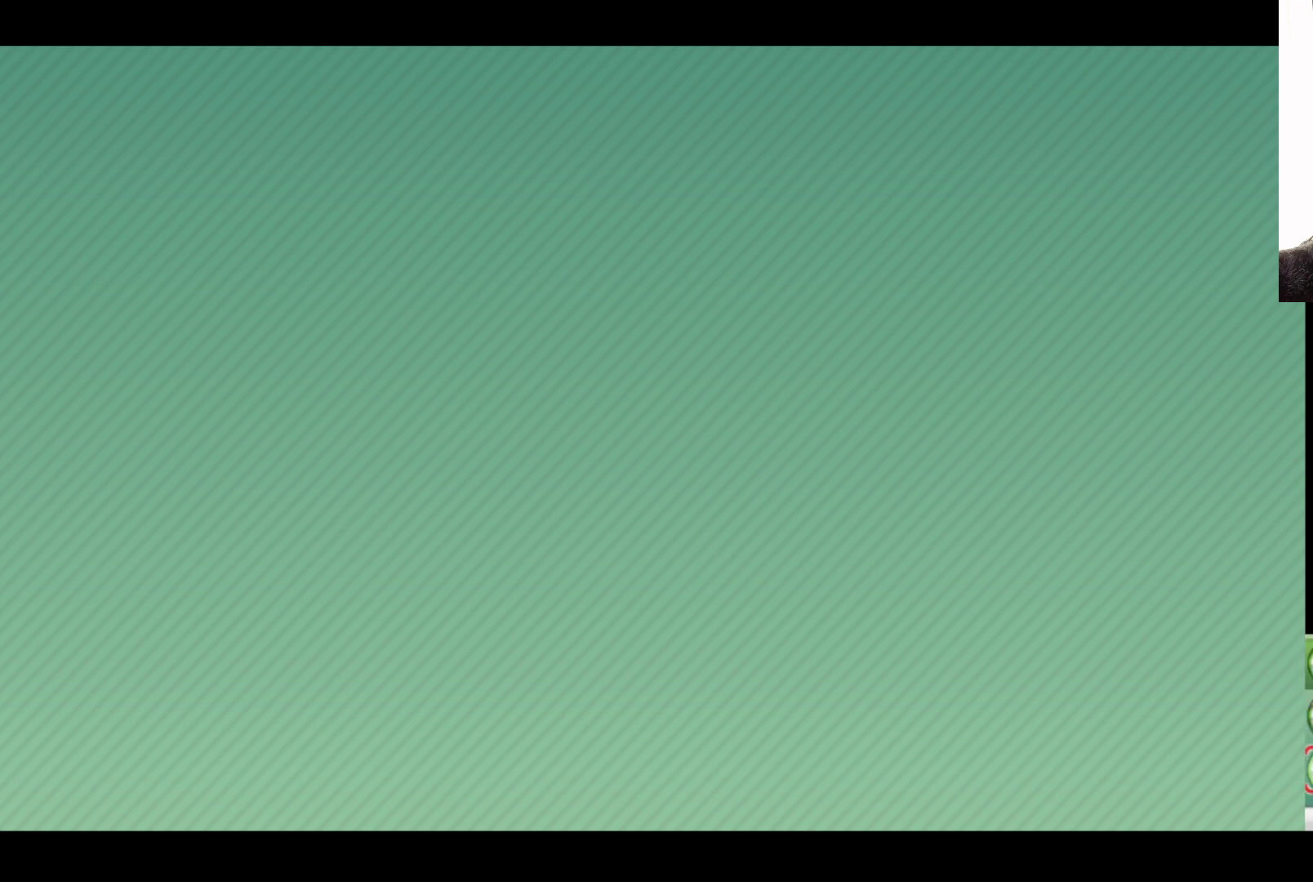
{"buttons": [], "left_stick": "center", "right_stick": "center", "events": [[350, "B", "down"], [483, "B", "up"]]}
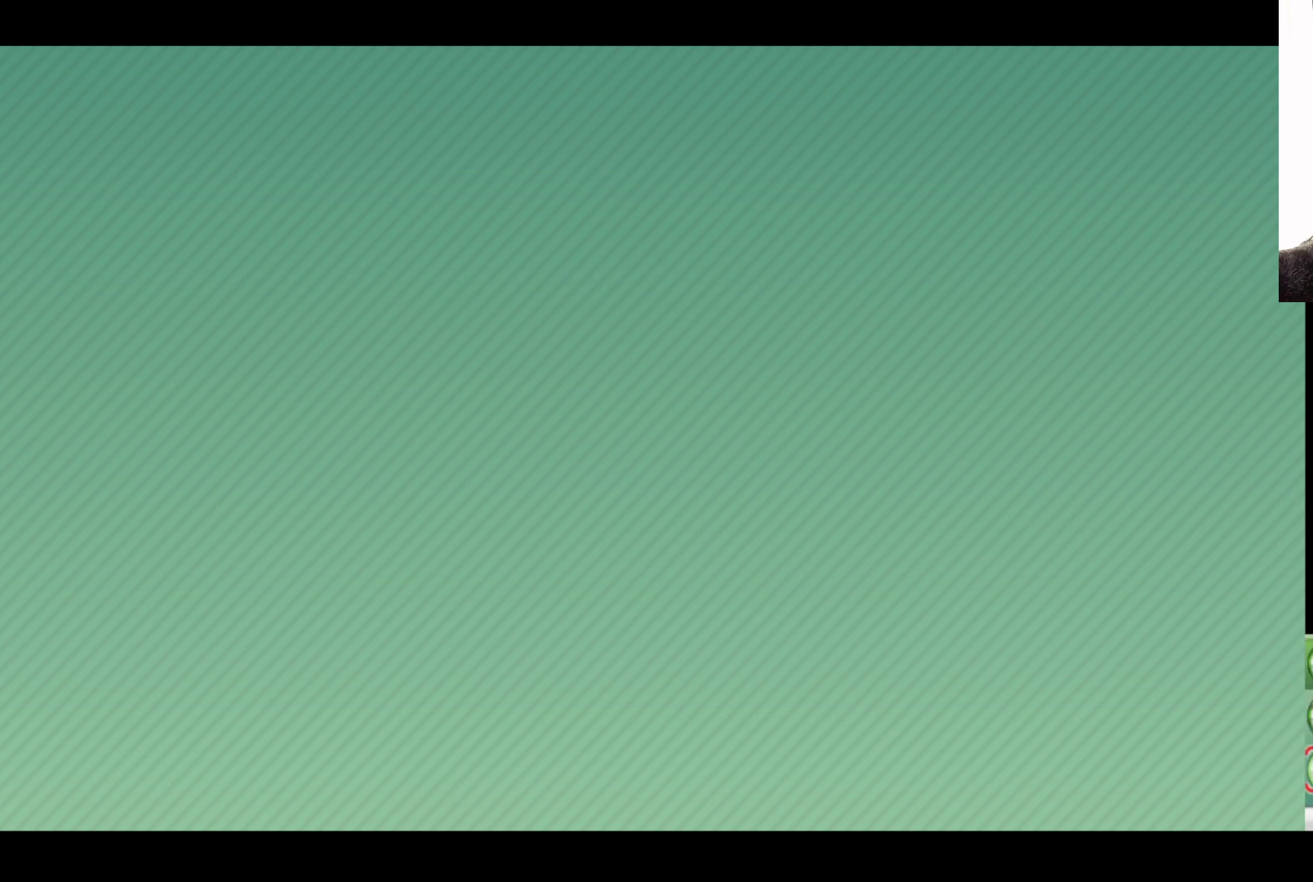
{"buttons": [], "left_stick": "center", "right_stick": "center", "events": []}
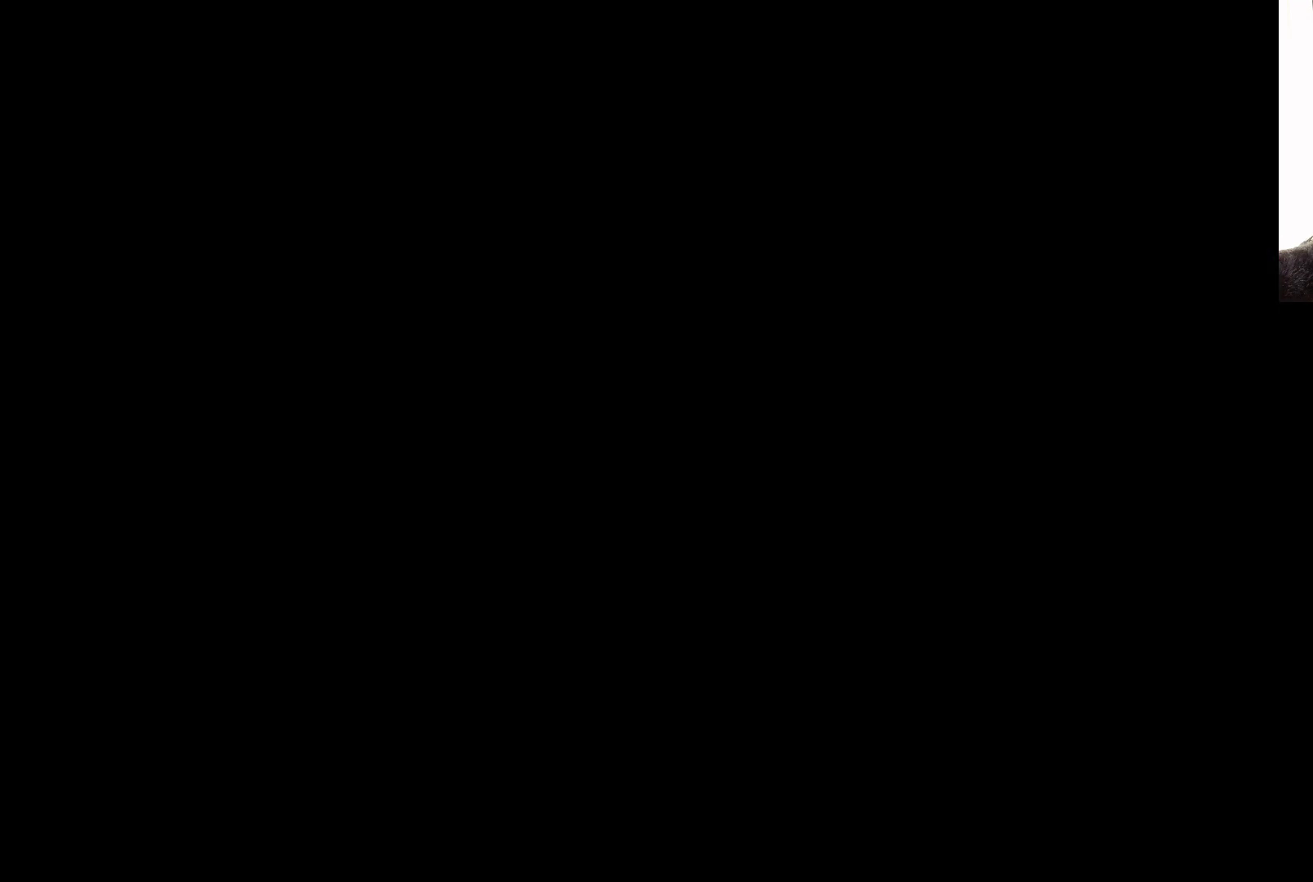
{"buttons": [], "left_stick": "center", "right_stick": "center", "events": []}
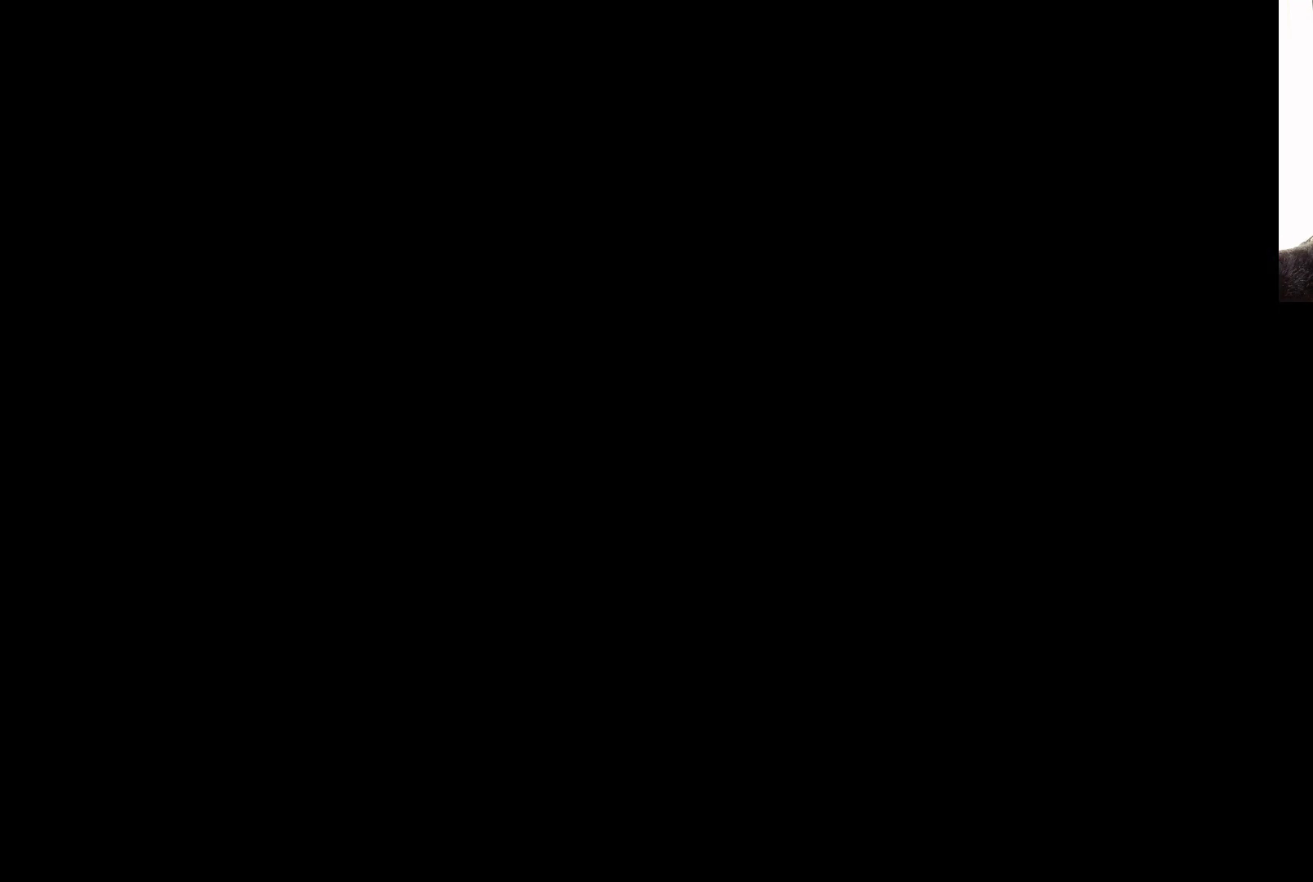
{"buttons": [], "left_stick": "center", "right_stick": "center", "events": []}
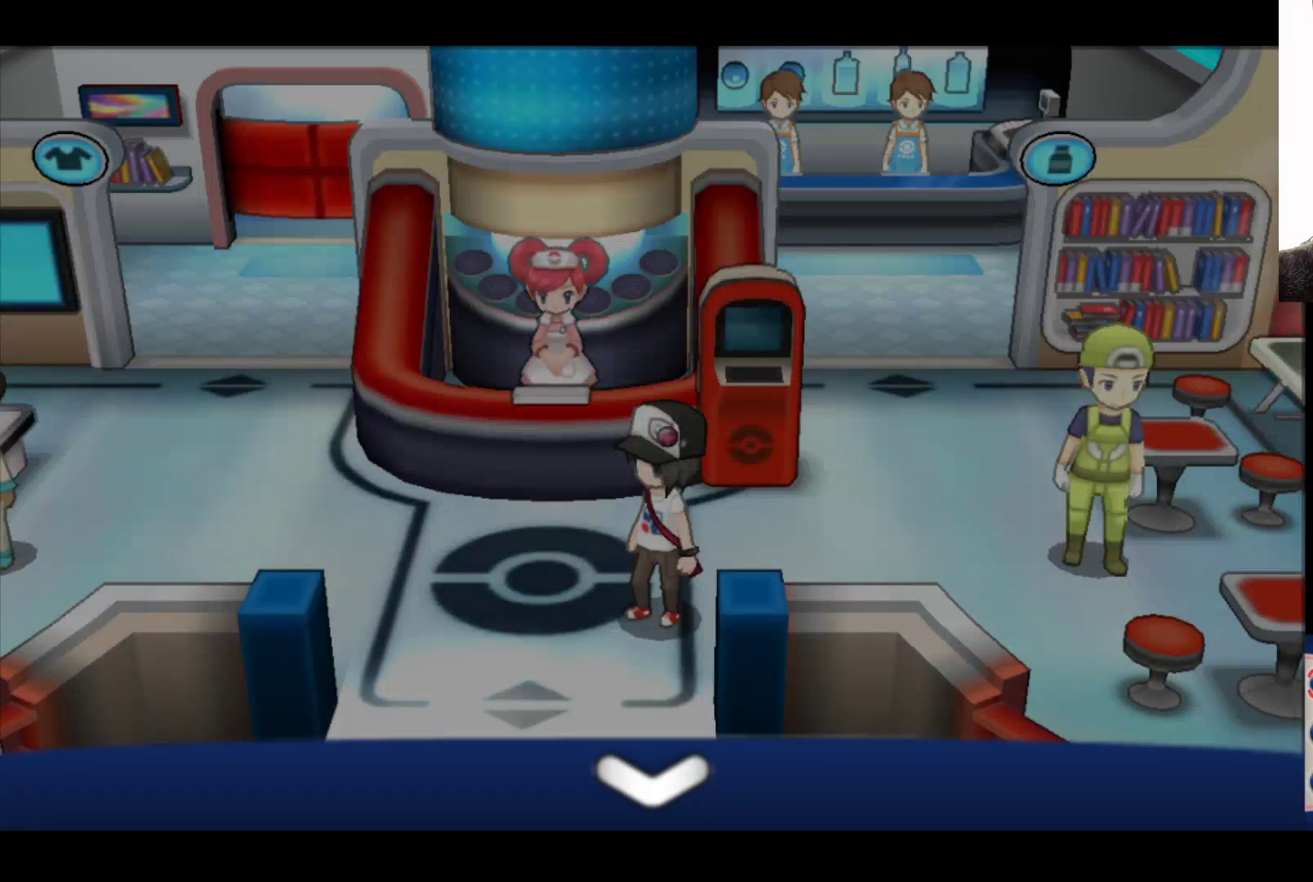
{"buttons": [], "left_stick": "center", "right_stick": "center", "events": [[233, "DPAD_DOWN", "down"], [367, "DPAD_DOWN", "up"]]}
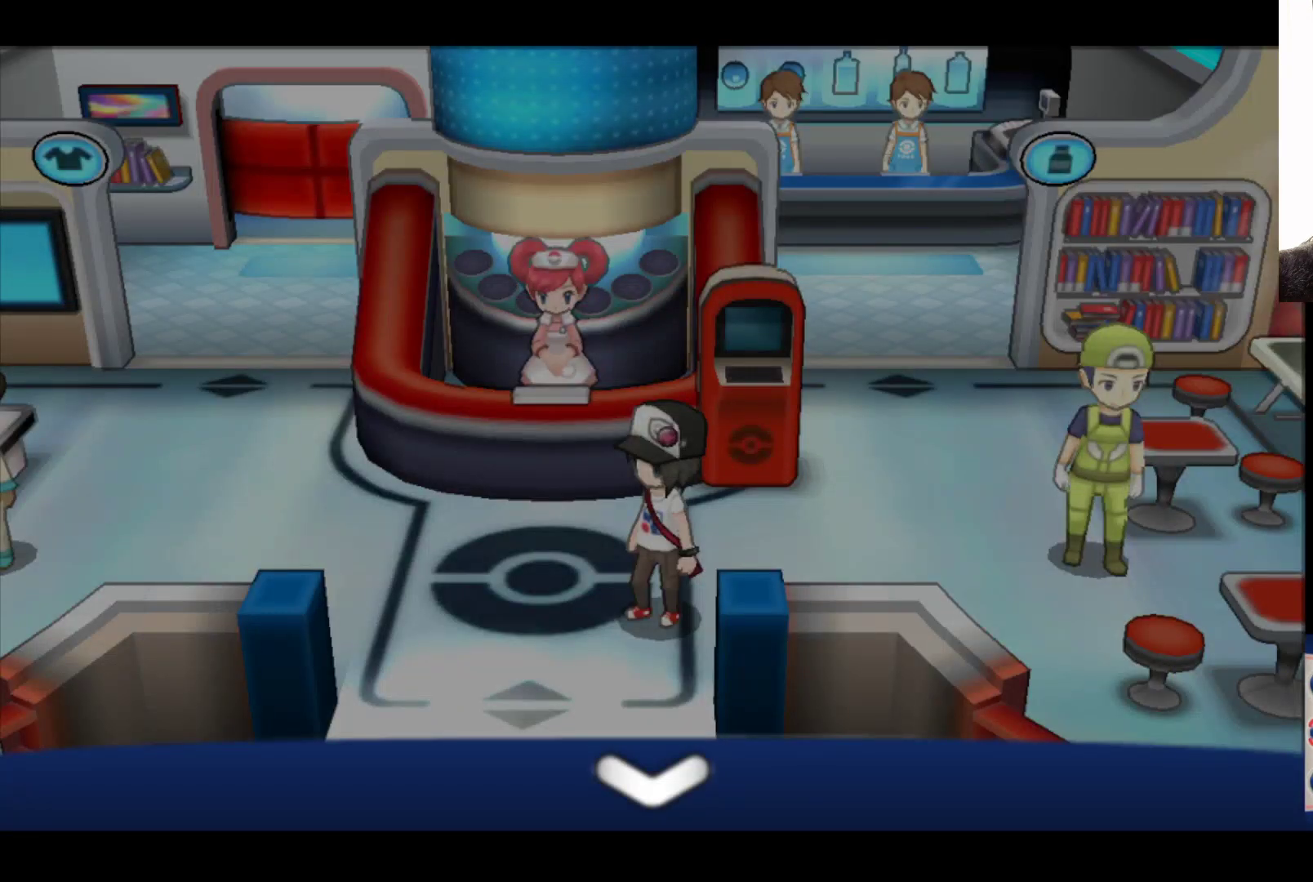
{"buttons": [], "left_stick": "center", "right_stick": "center", "events": [[133, "A", "down"], [283, "A", "up"]]}
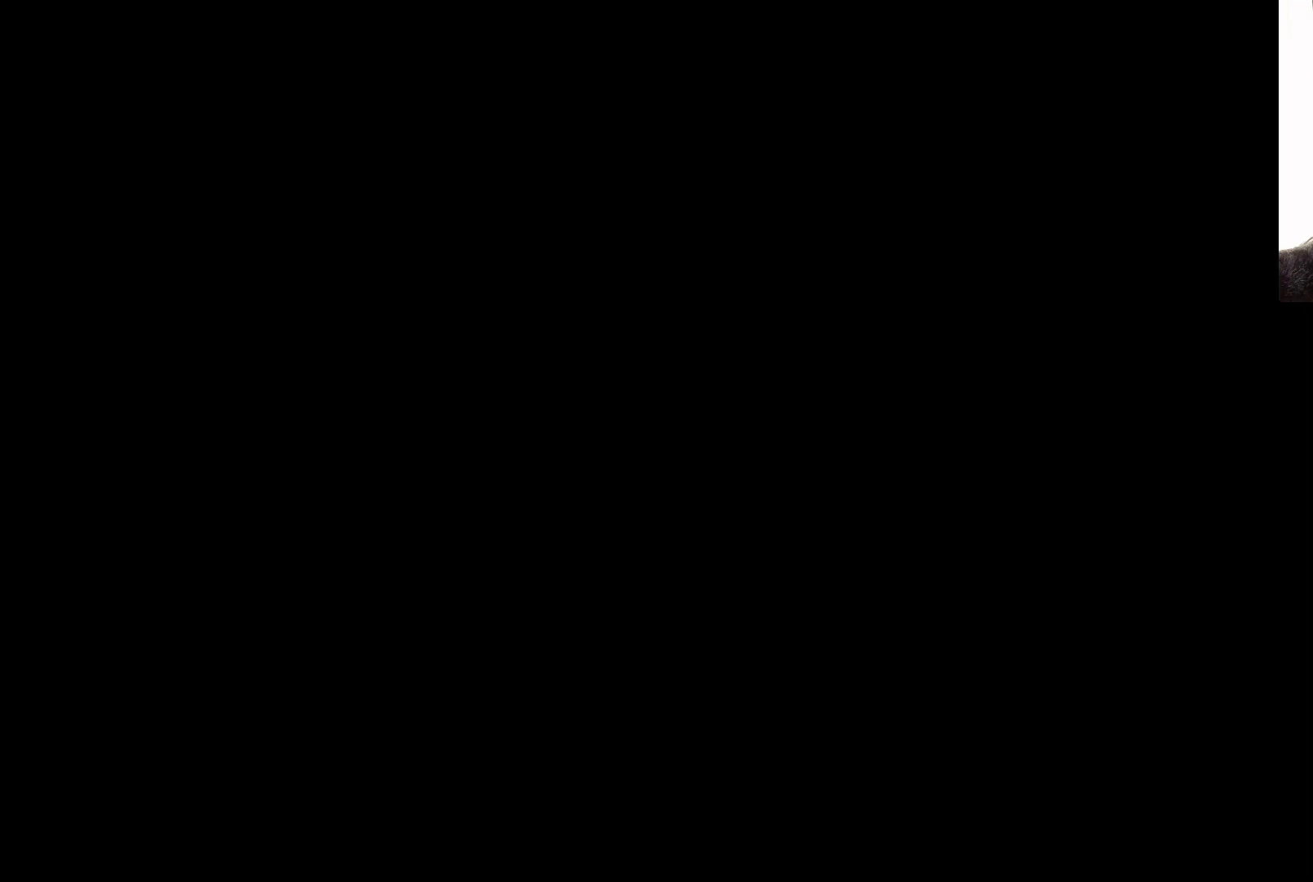
{"buttons": [], "left_stick": "center", "right_stick": "center", "events": []}
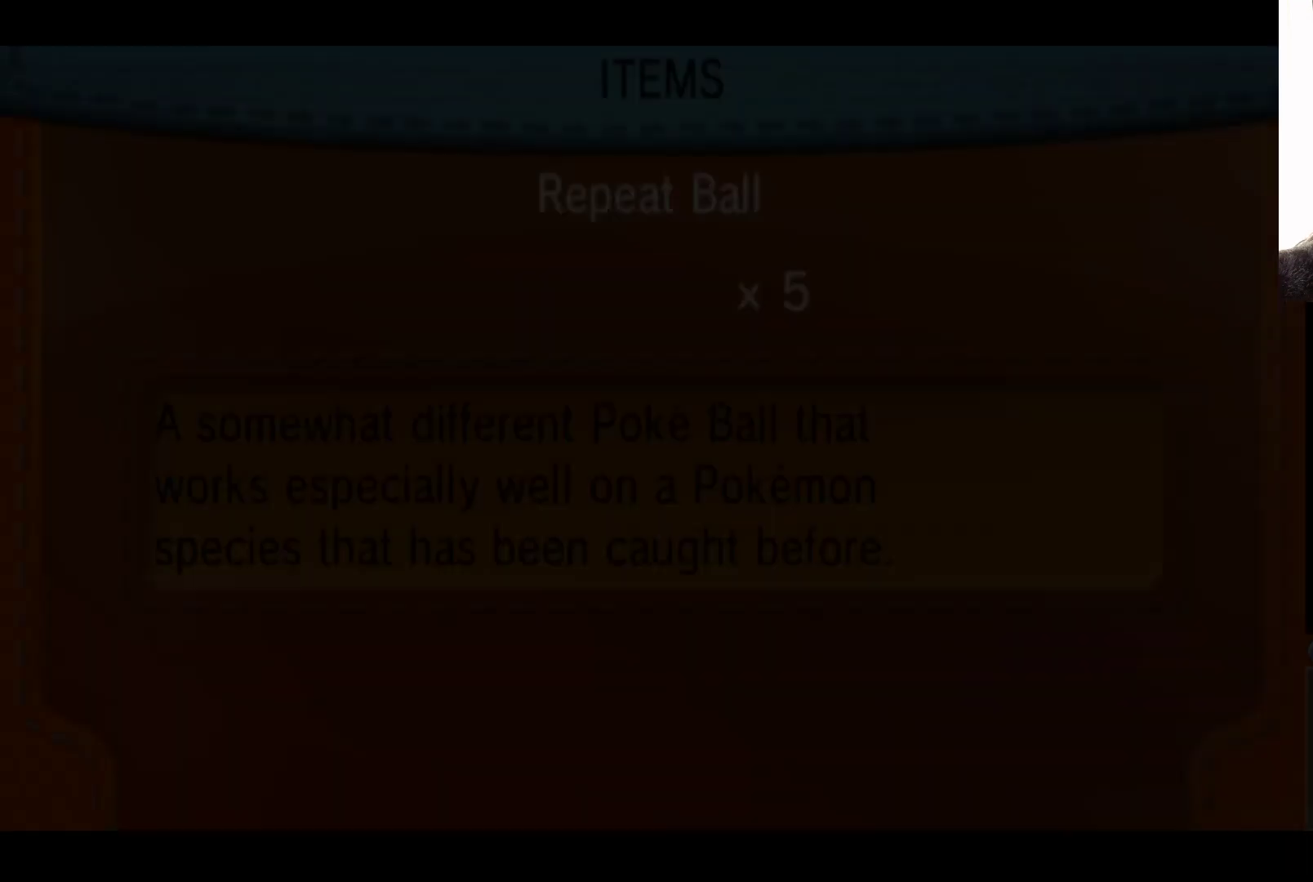
{"buttons": [], "left_stick": "center", "right_stick": "center", "events": []}
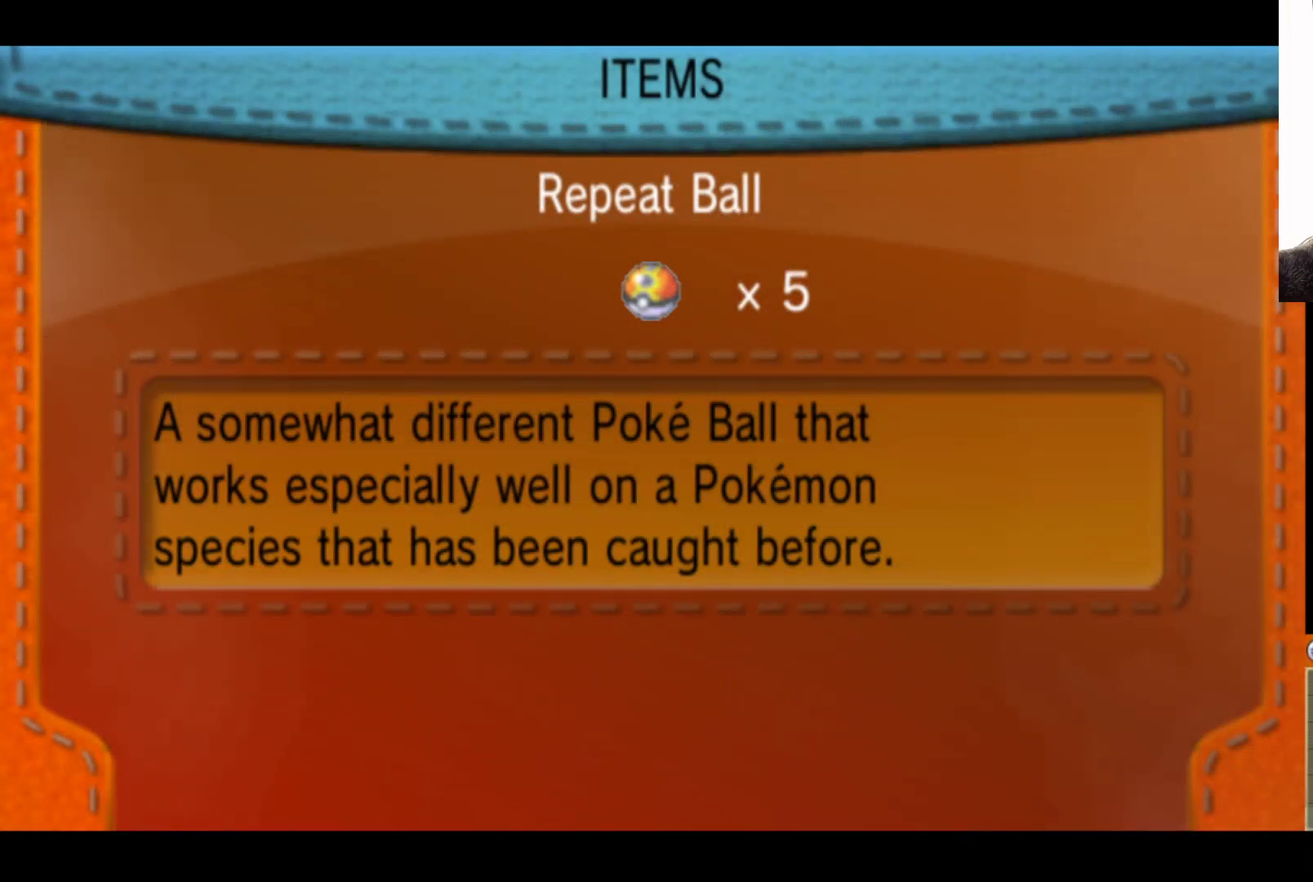
{"buttons": [], "left_stick": "center", "right_stick": "center", "events": []}
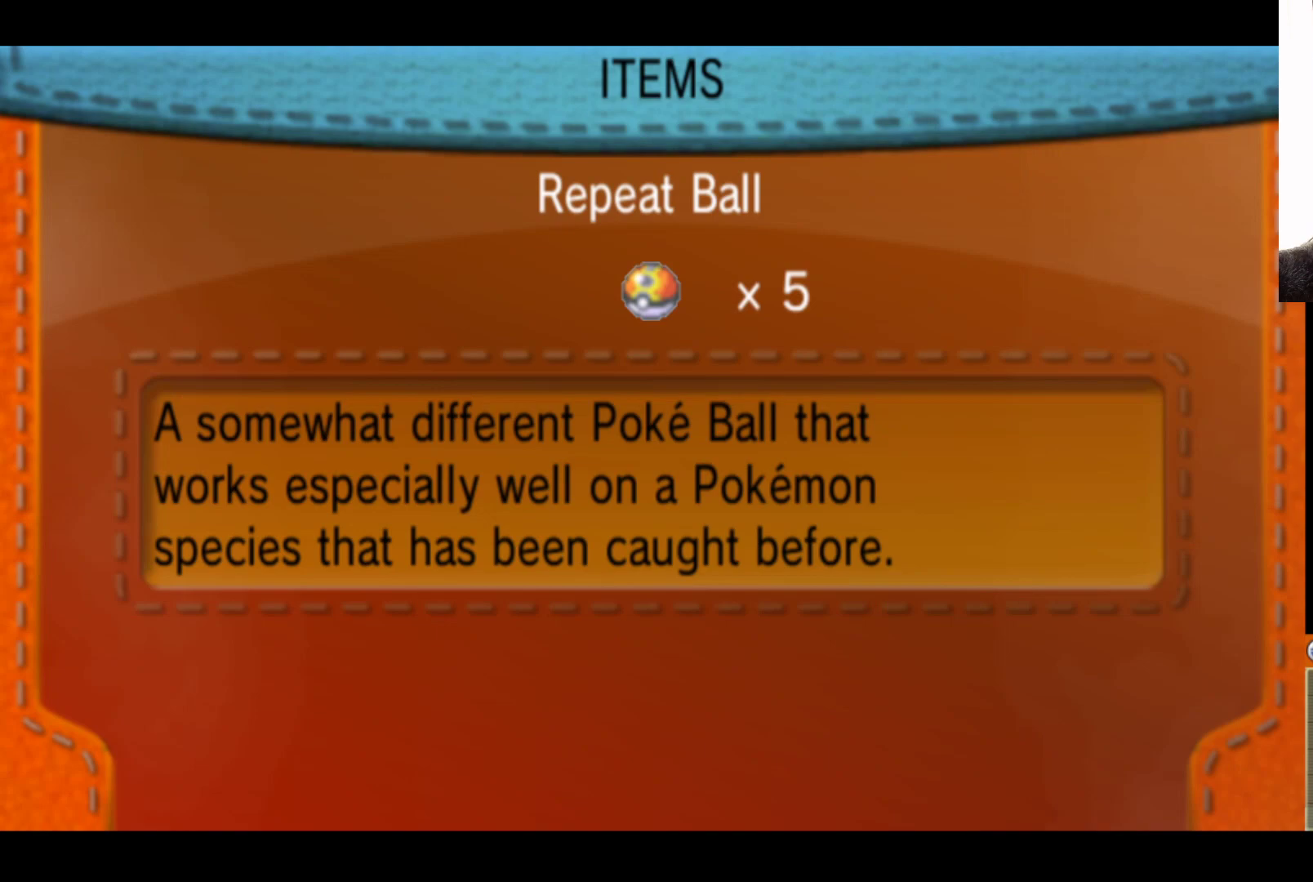
{"buttons": [], "left_stick": "center", "right_stick": "center", "events": []}